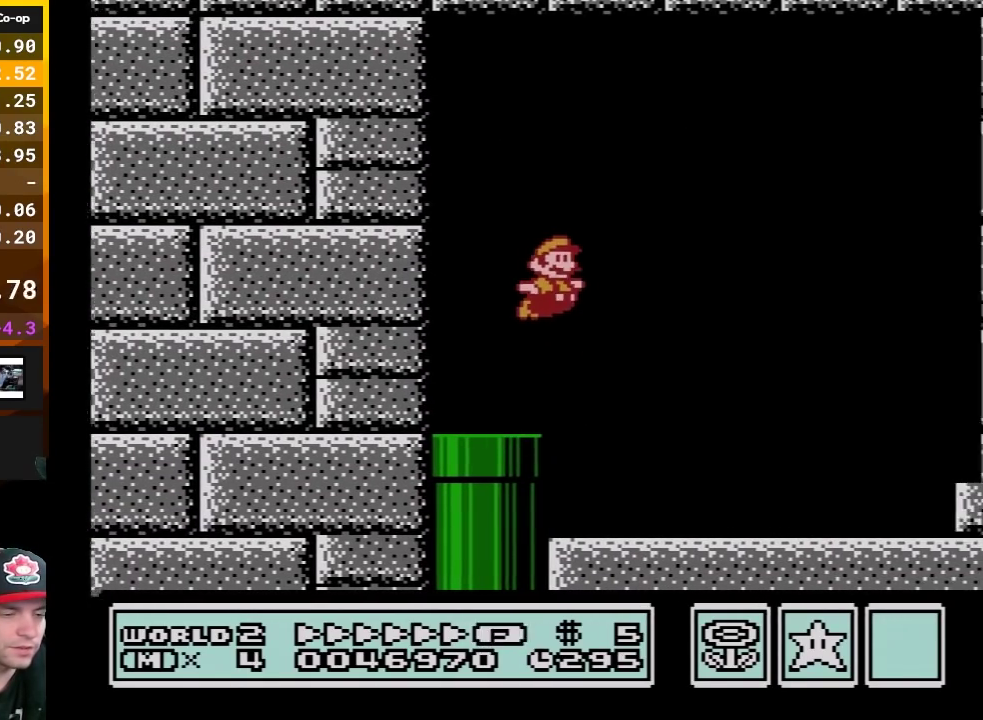
Gameplay with a controller (Nintendo layout); each line is a JSON object with the inputs held at the frame after it. "events" lists button and stick changes between this image and that frame as [ms after this image, input, new state], when the widget could be followed in between. Not read: L3 R3.
{"buttons": ["B", "DPAD_RIGHT"], "events": []}
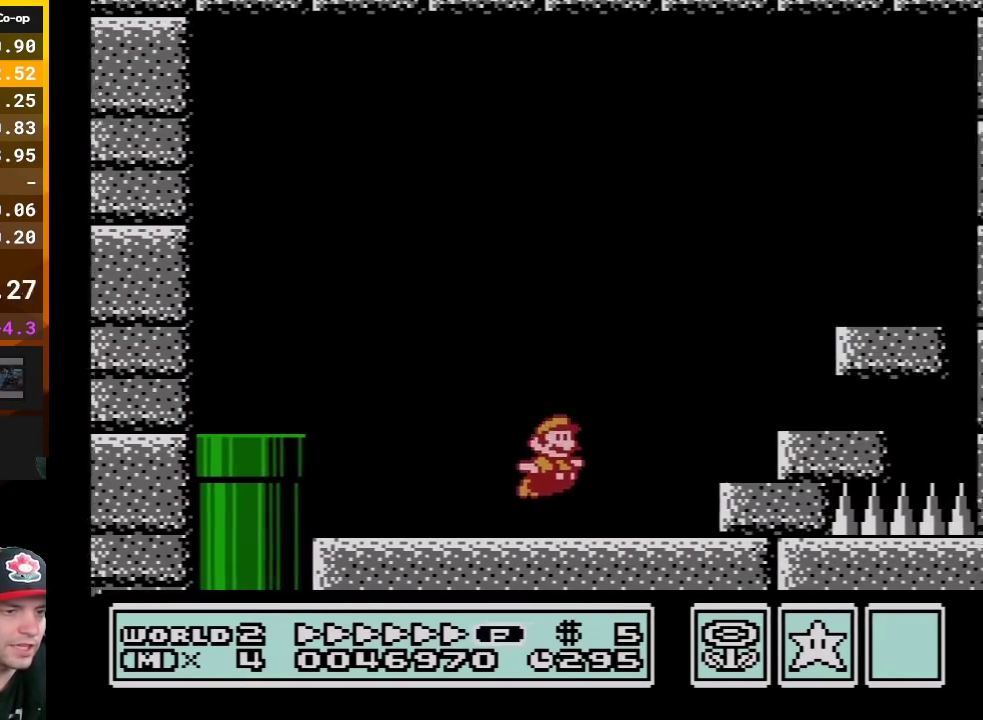
{"buttons": ["A", "B", "DPAD_RIGHT"], "events": [[17, "A", "down"]]}
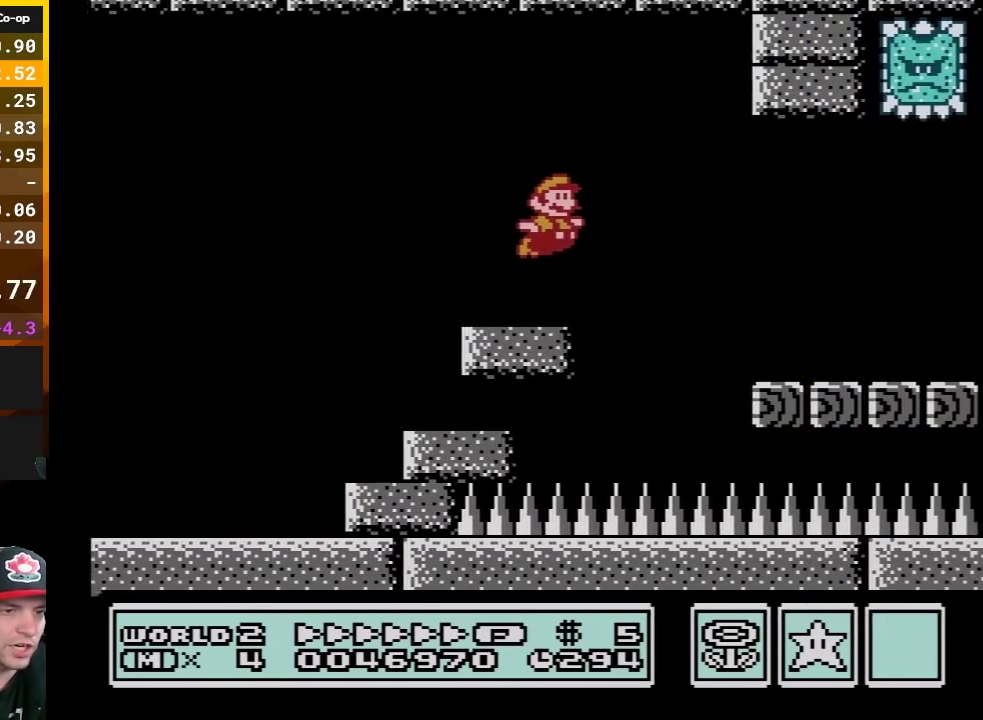
{"buttons": ["B", "DPAD_RIGHT"], "events": [[17, "A", "up"]]}
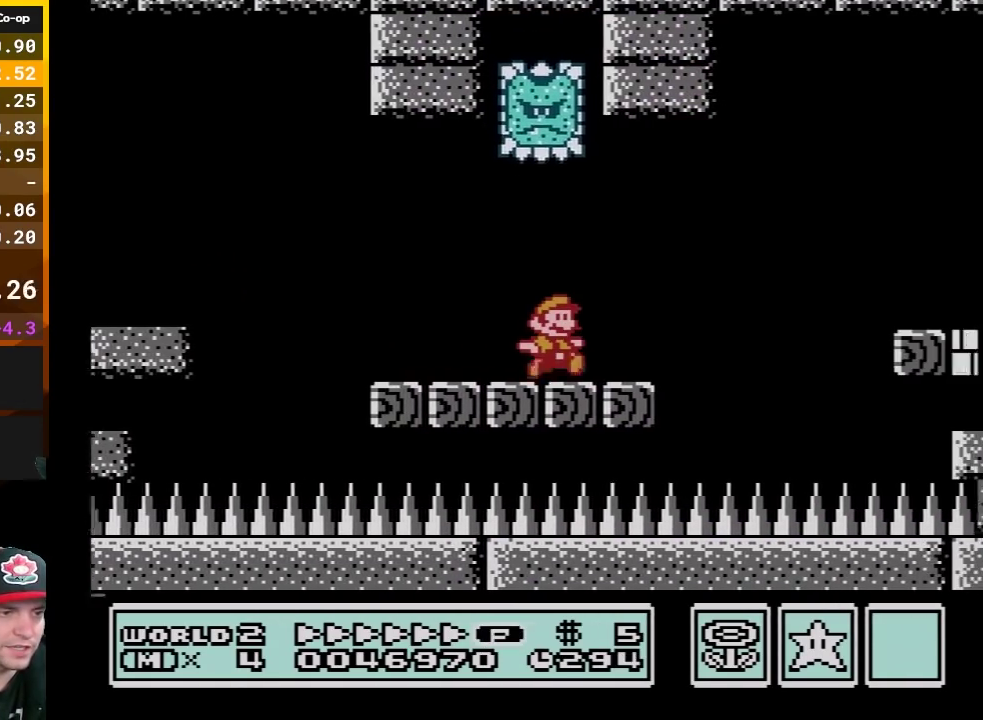
{"buttons": ["B", "DPAD_RIGHT"], "events": [[133, "A", "down"], [333, "A", "up"], [367, "B", "up"], [417, "B", "down"]]}
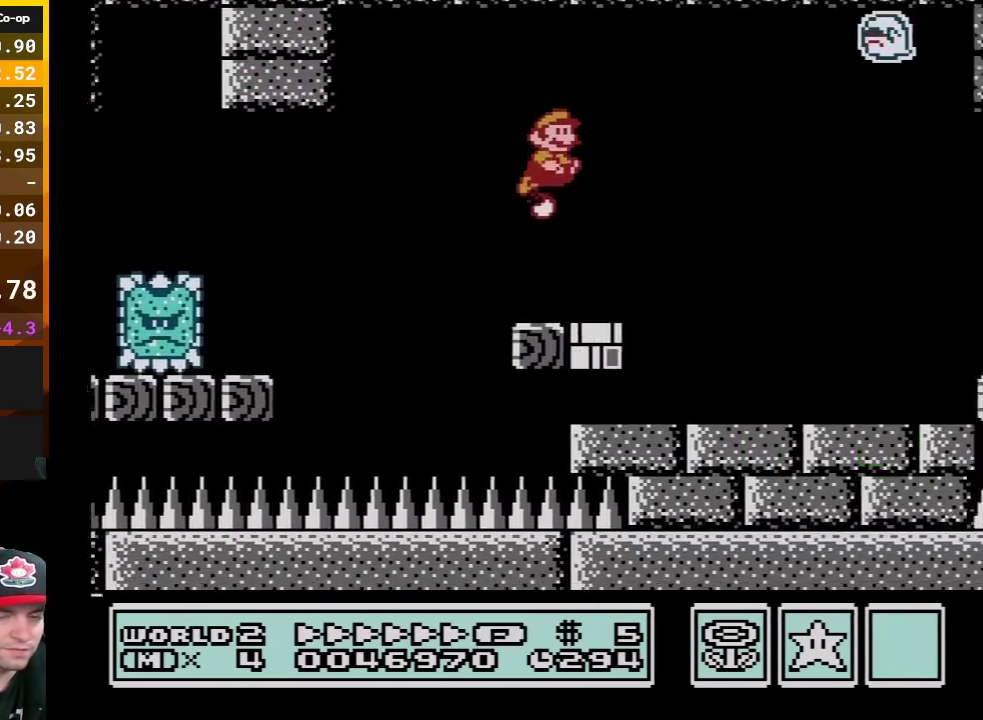
{"buttons": ["B", "DPAD_RIGHT"], "events": [[17, "B", "up"], [117, "B", "down"]]}
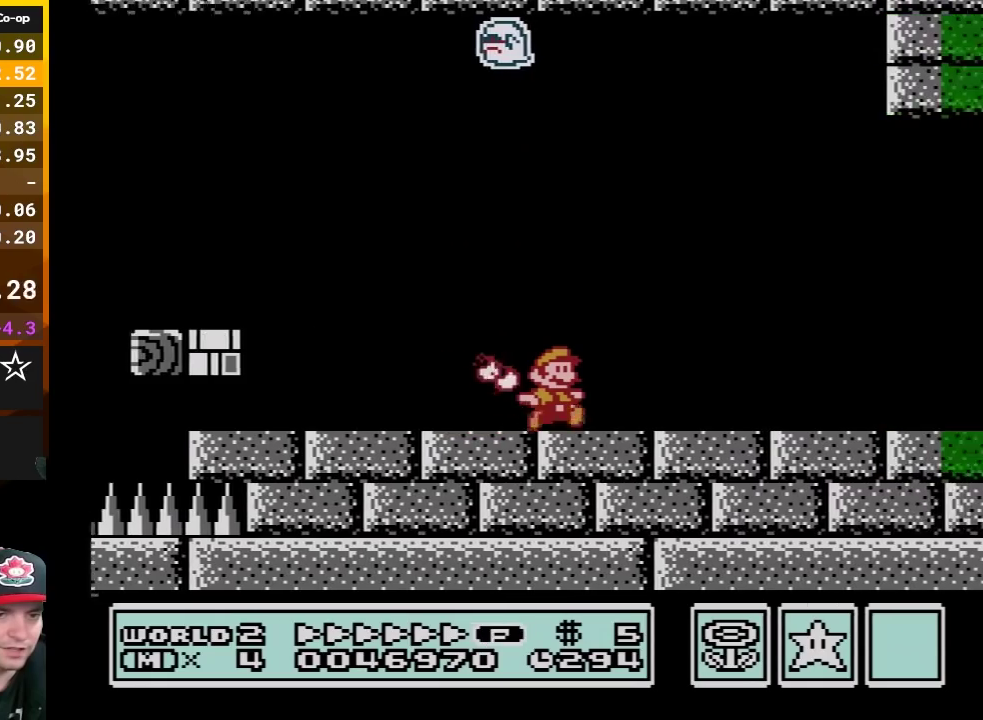
{"buttons": ["B", "DPAD_RIGHT"], "events": []}
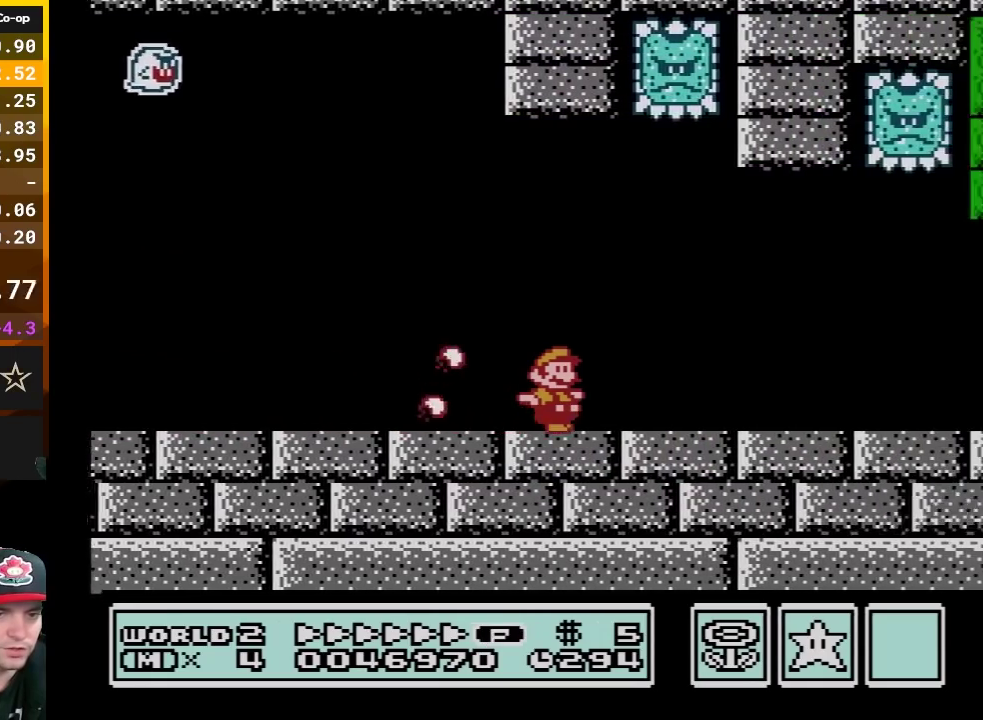
{"buttons": ["B", "DPAD_RIGHT"], "events": []}
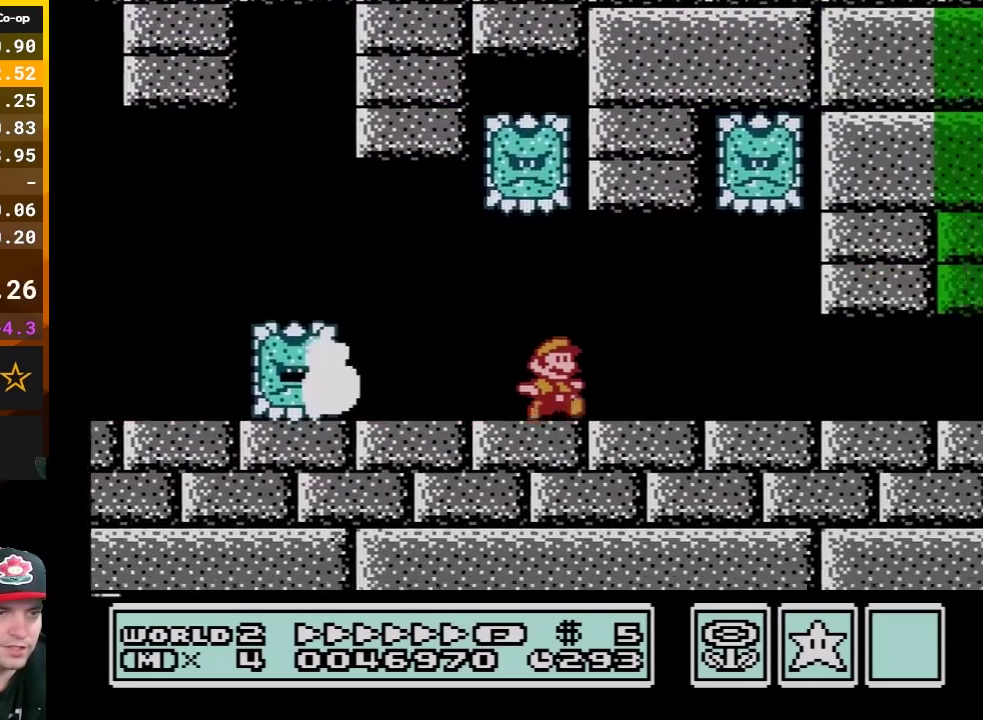
{"buttons": ["B", "DPAD_RIGHT"], "events": [[417, "A", "down"], [483, "A", "up"]]}
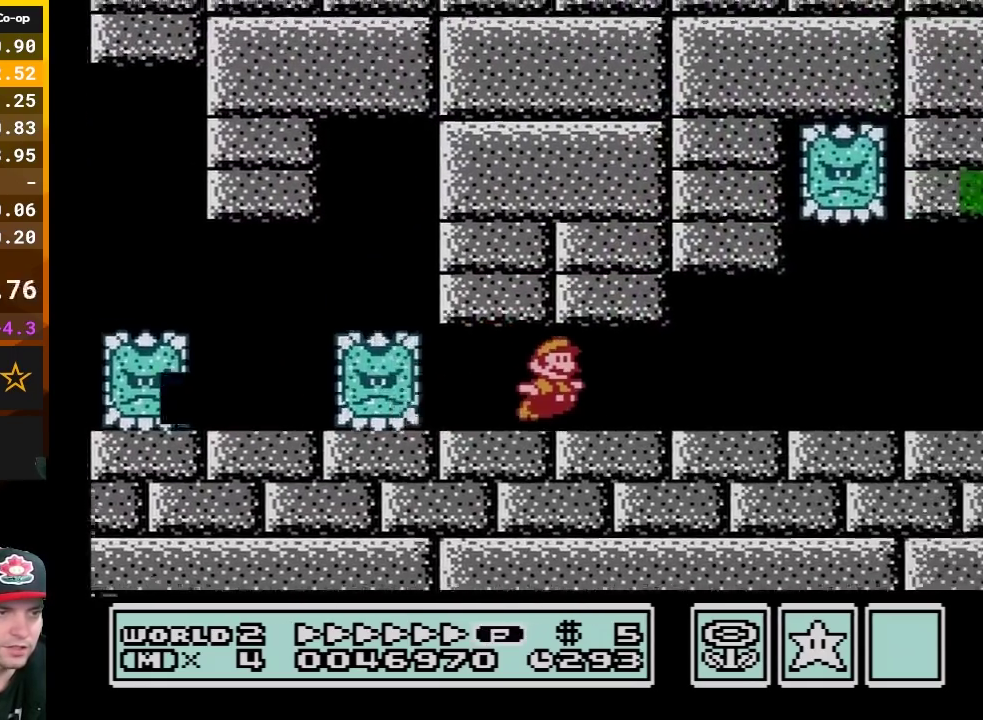
{"buttons": ["B", "DPAD_RIGHT"], "events": []}
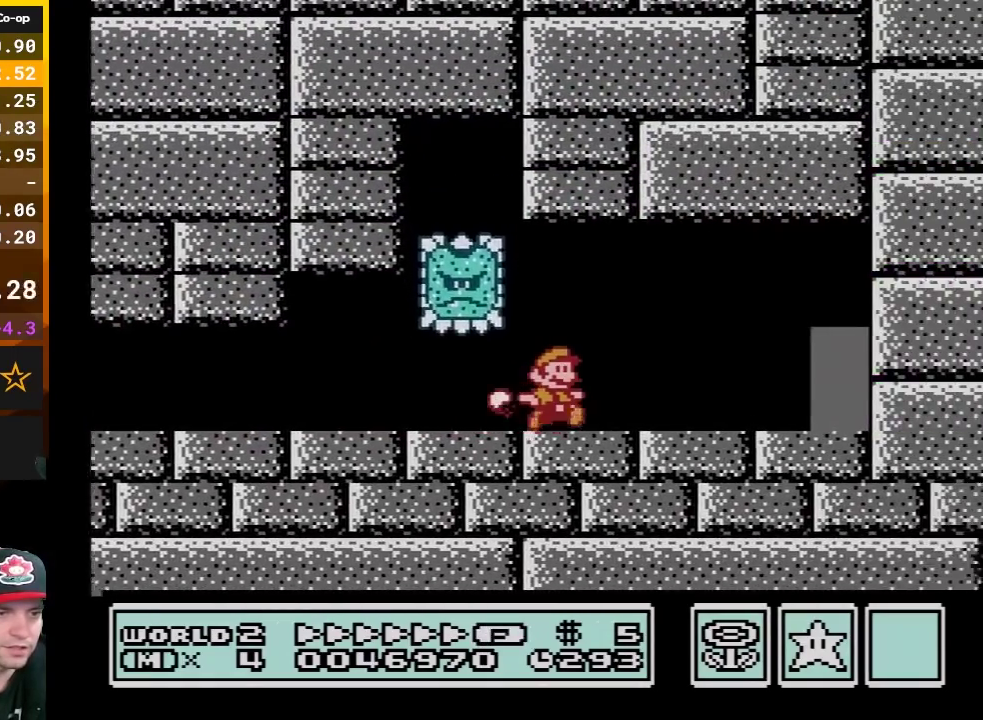
{"buttons": ["B", "DPAD_UP"], "events": [[400, "DPAD_RIGHT", "up"], [450, "DPAD_UP", "down"]]}
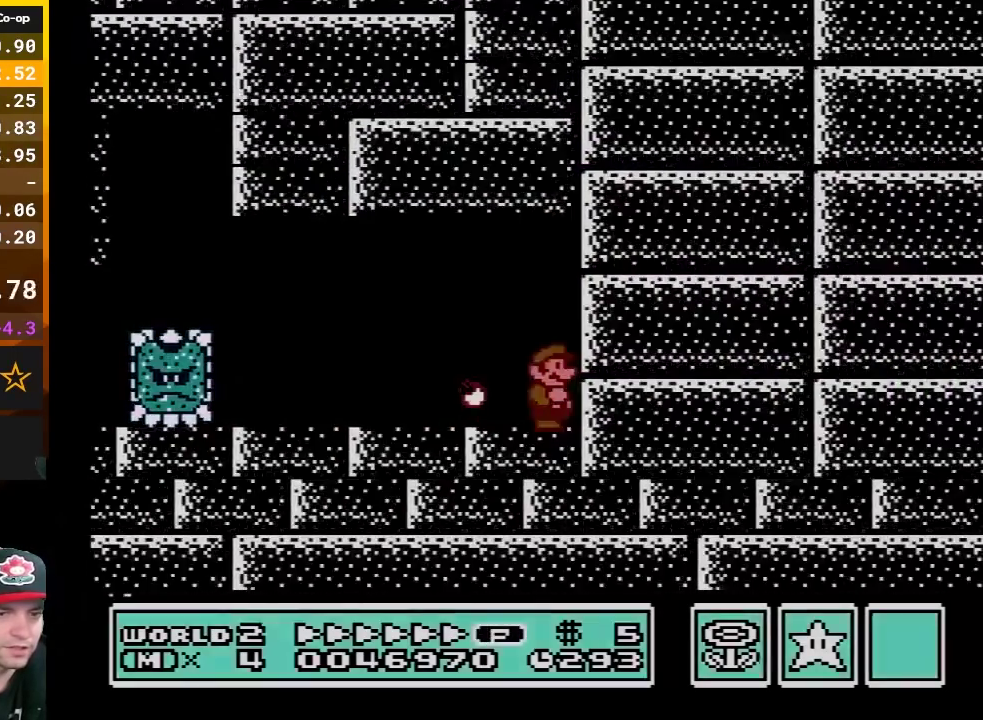
{"buttons": ["B"], "events": [[117, "DPAD_UP", "up"]]}
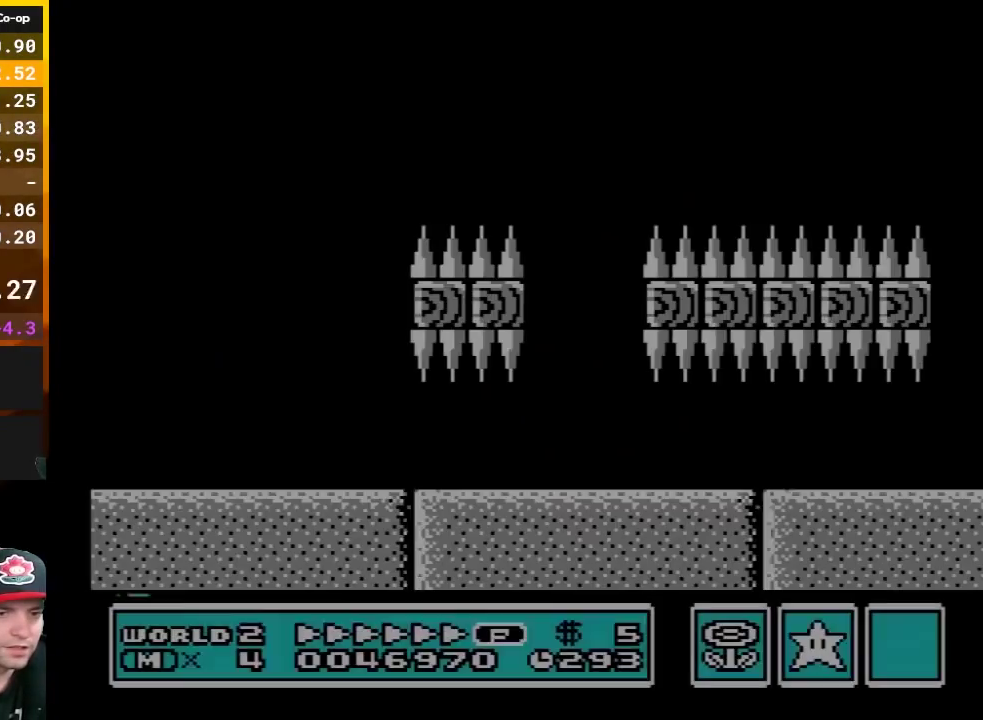
{"buttons": [], "events": [[333, "A", "down"], [500, "A", "up"], [500, "B", "up"]]}
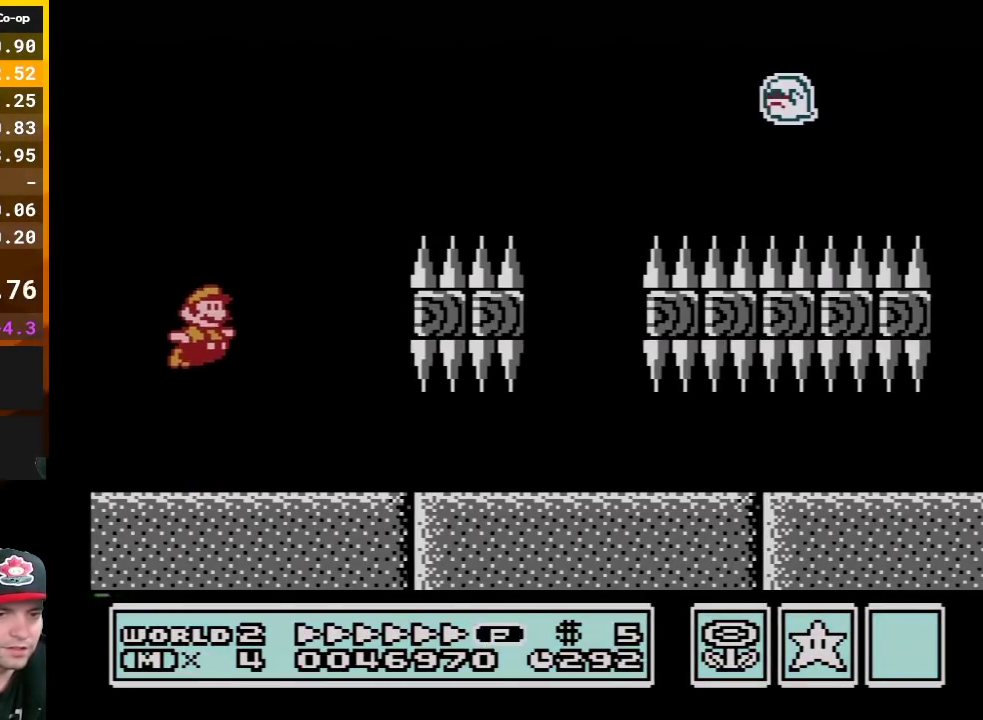
{"buttons": ["B"], "events": [[83, "B", "down"], [150, "B", "up"], [217, "B", "down"]]}
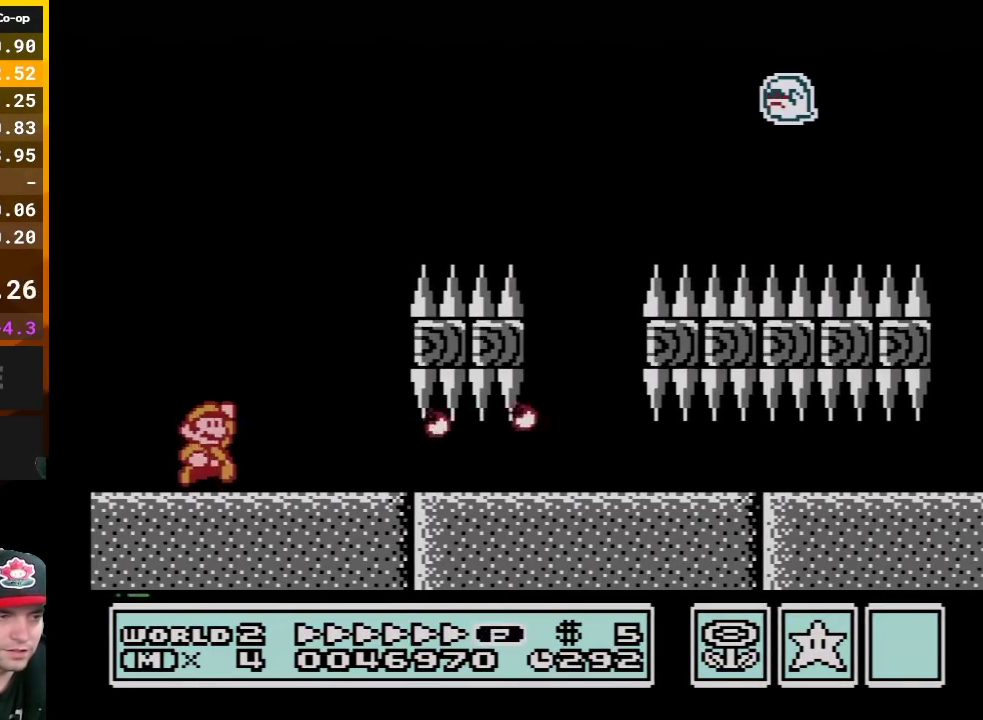
{"buttons": ["B"], "events": [[83, "A", "down"], [200, "A", "up"], [300, "B", "up"], [383, "B", "down"]]}
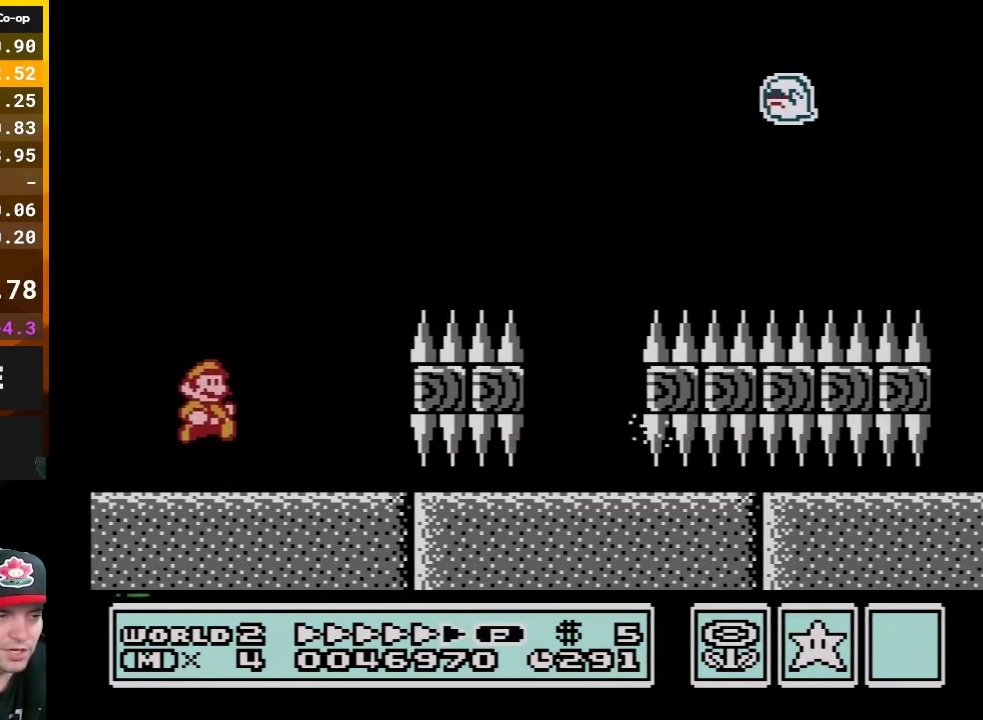
{"buttons": ["B"], "events": [[17, "B", "up"], [83, "B", "down"], [167, "A", "down"], [367, "A", "up"]]}
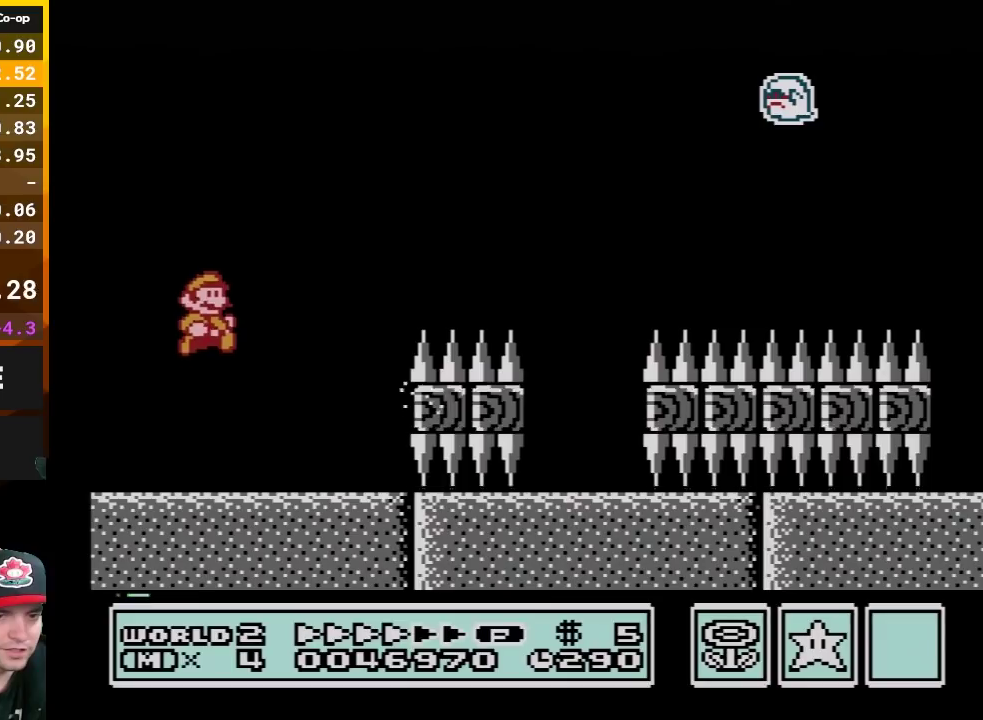
{"buttons": ["B"], "events": [[367, "A", "down"], [483, "A", "up"]]}
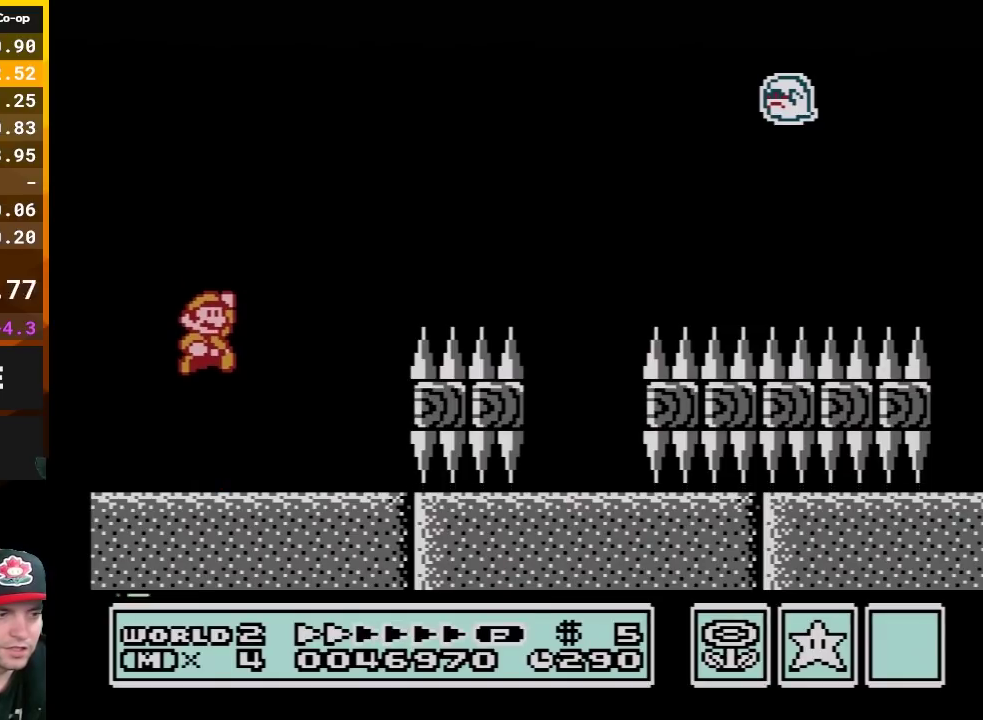
{"buttons": ["B"], "events": []}
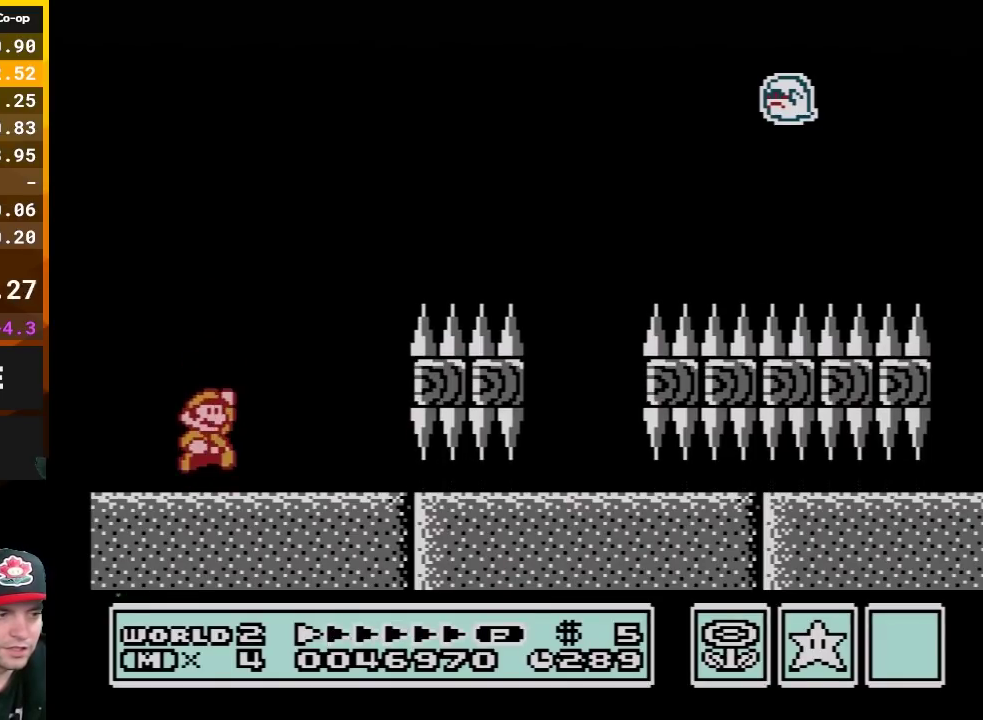
{"buttons": ["B", "DPAD_RIGHT"], "events": [[50, "A", "down"], [117, "DPAD_RIGHT", "down"], [233, "A", "up"]]}
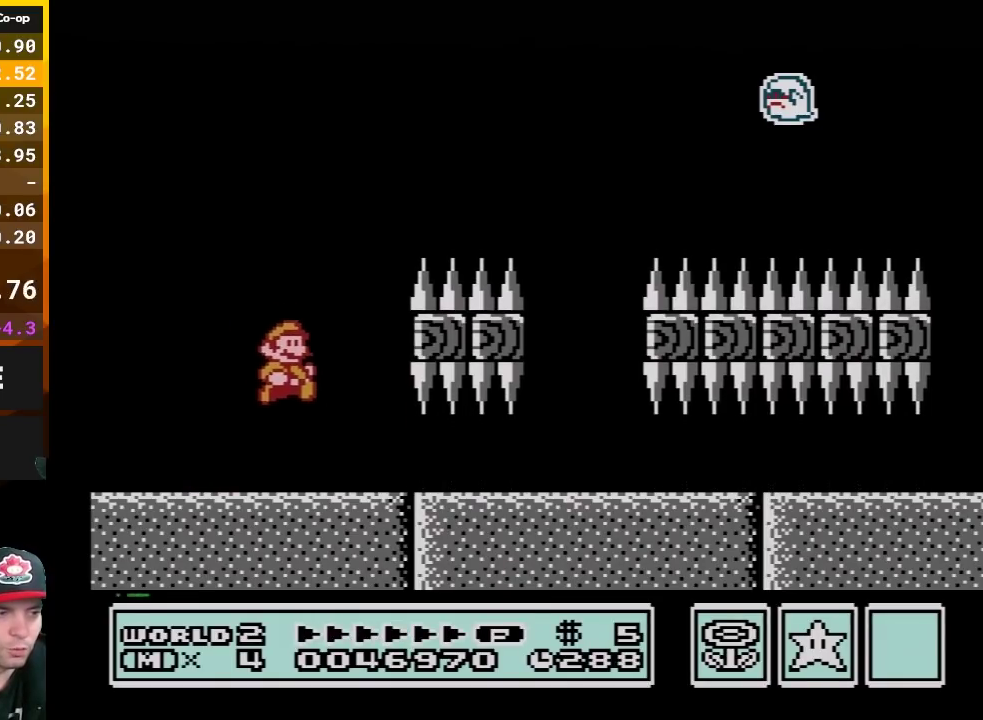
{"buttons": ["B", "DPAD_RIGHT"], "events": []}
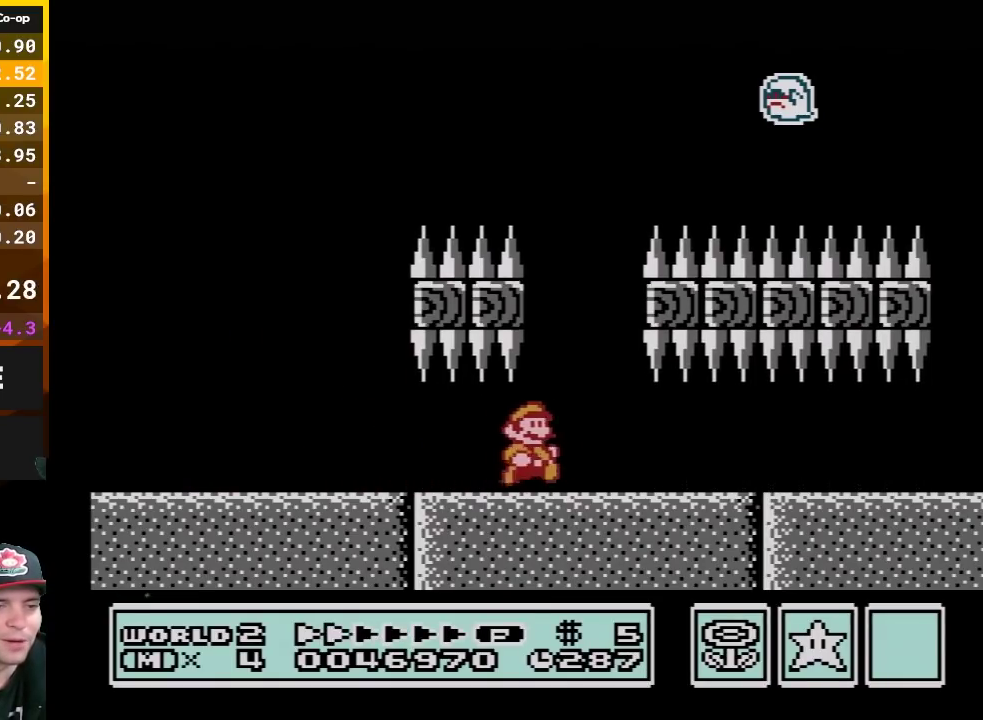
{"buttons": ["B", "DPAD_RIGHT"], "events": []}
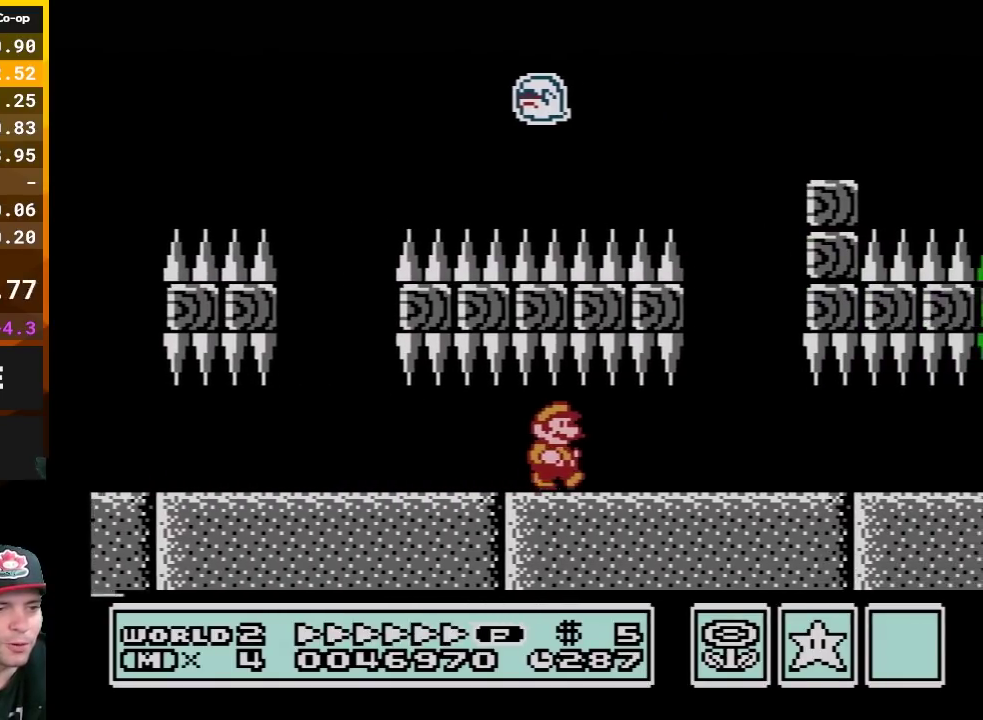
{"buttons": ["A", "B", "DPAD_RIGHT"], "events": [[367, "A", "down"]]}
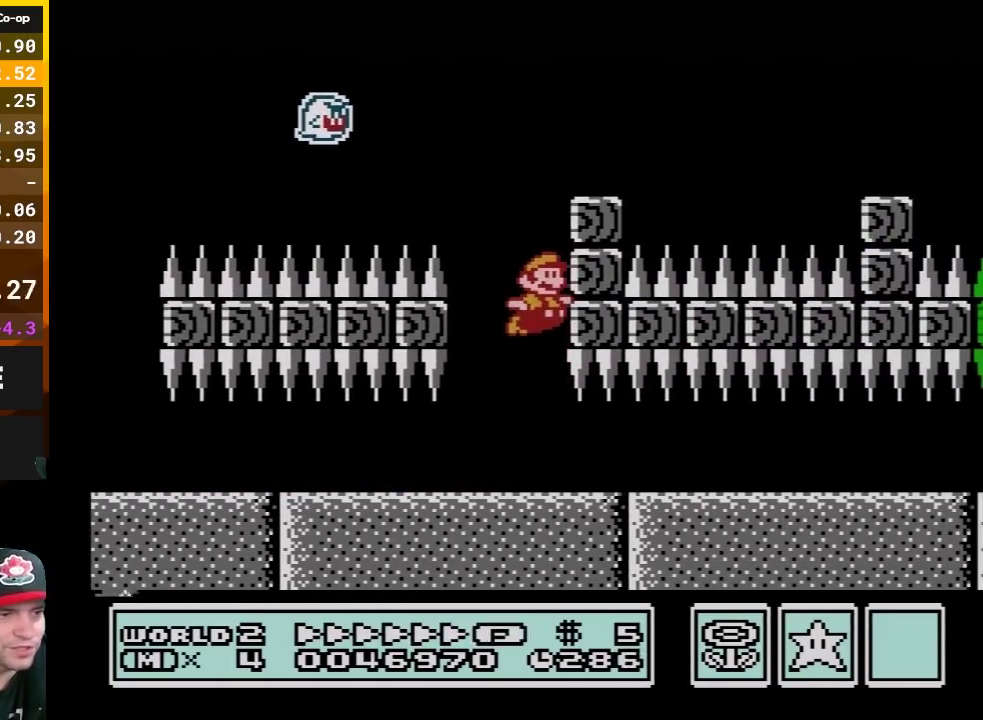
{"buttons": ["B", "DPAD_RIGHT"], "events": [[300, "A", "up"]]}